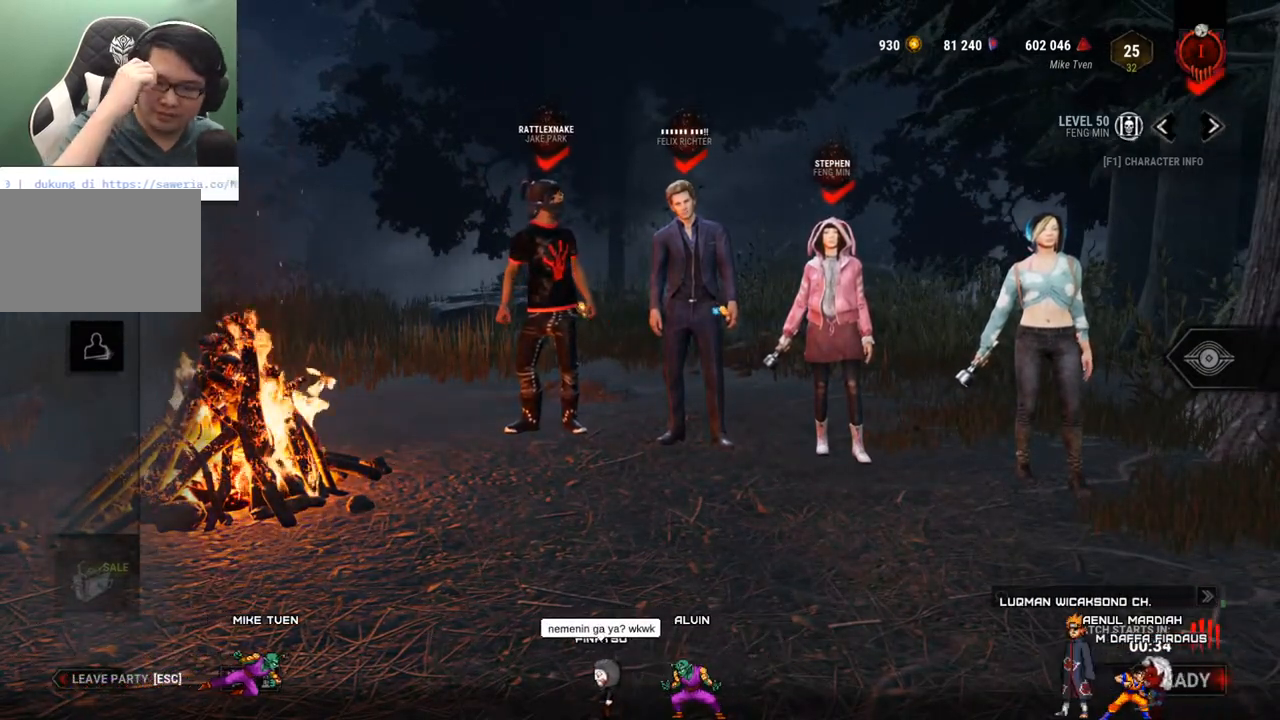
Gameplay with keyboard and mouse; each line is a JSON object with the keys and mouse buttons held at the frame after it. "events" lists presses ("down") and releases ("up") of "1", "2", "3", "4", "5", "a", "alt", "c", "caps_lock", "ctrl", "d", "e", "f", "g", "q", "r", "s", "shift", "space", "t", "tab", "v", "w", "x", "z" and "mouse_wheel" between this image and that frame as [ms after this image, input, new state], when the widget could be followed in between. "mouse_wheel" = the "wheel" button of the "mouse" list. No other keys are recorded. "wheel" means that the mouse wheel is clicked or scrolled. "mouse_move" is the direction in which the mouse moves at that frame (one of eight, or "still"), when it could be read.
{"keys": [], "mouse": [], "mouse_move": "left", "events": []}
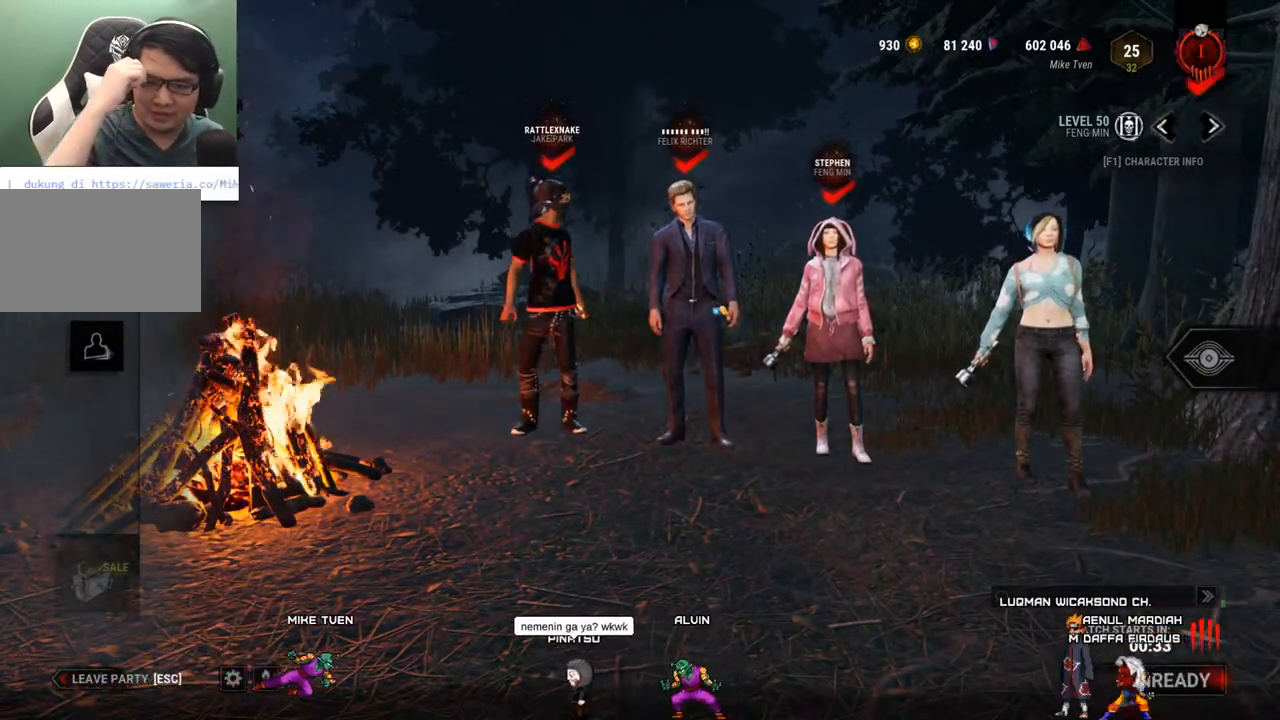
{"keys": [], "mouse": [], "mouse_move": "up-left", "events": []}
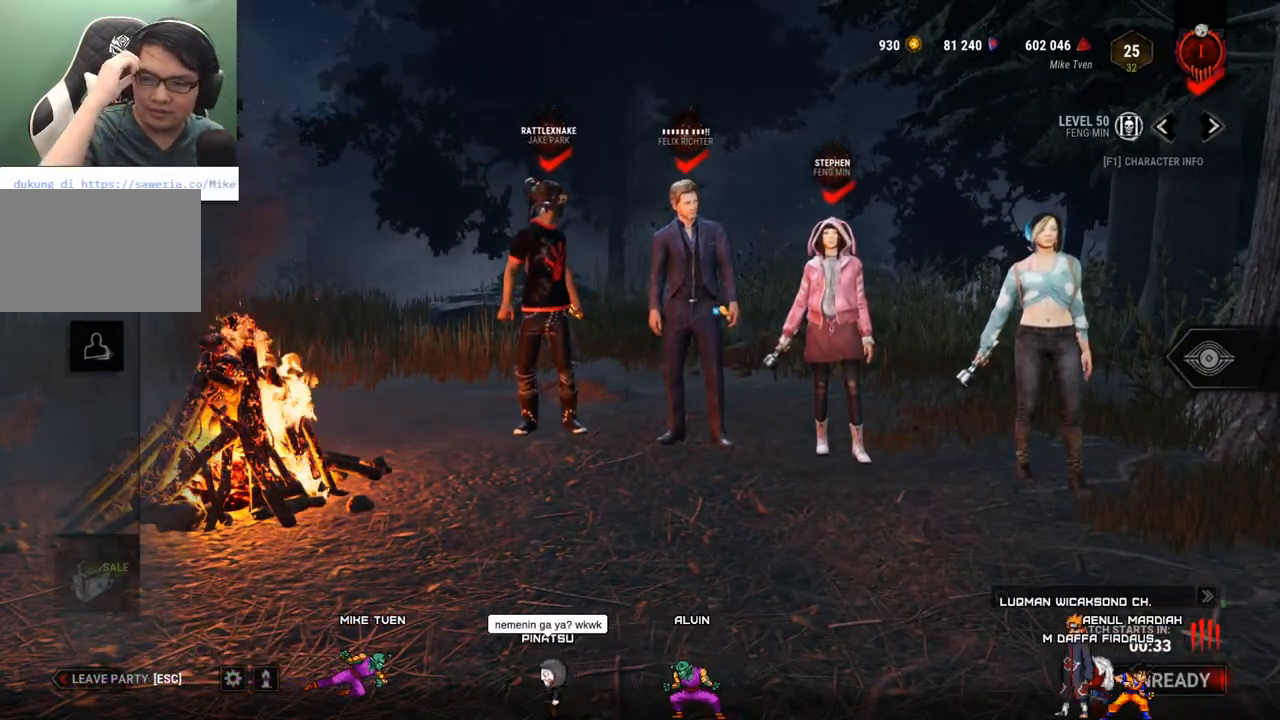
{"keys": [], "mouse": [], "mouse_move": "down-left", "events": []}
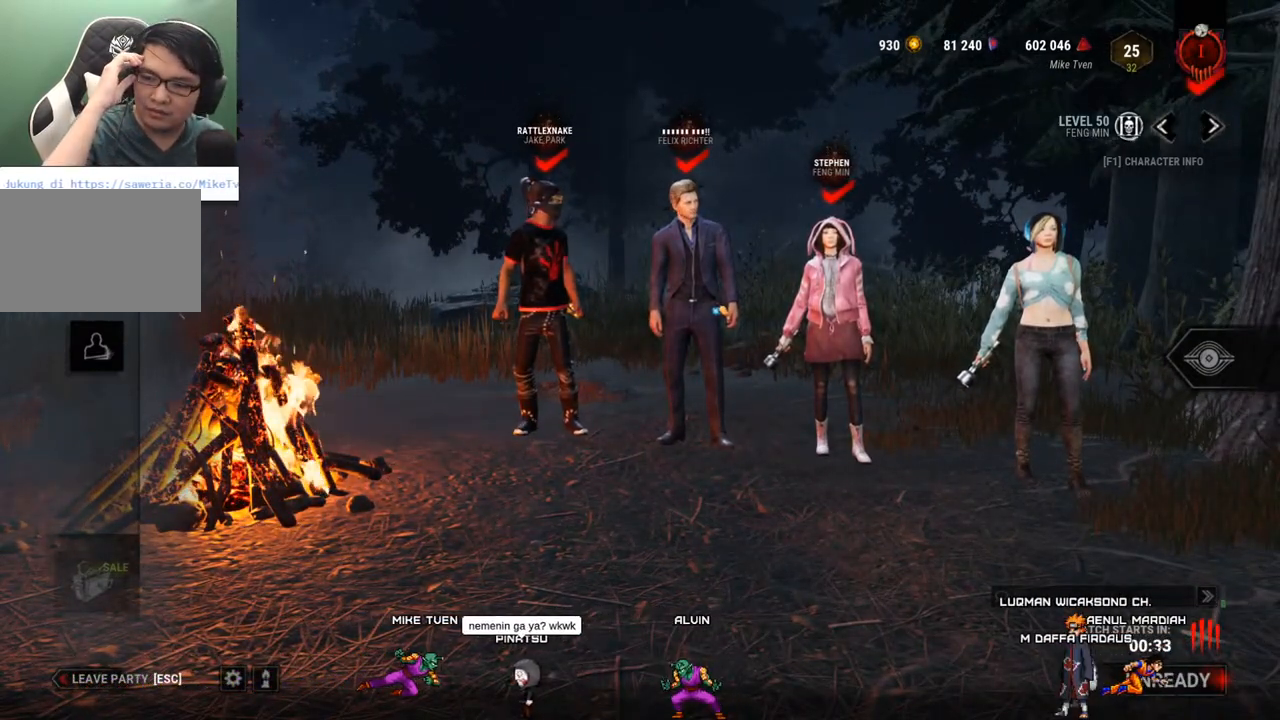
{"keys": [], "mouse": [], "mouse_move": "still", "events": []}
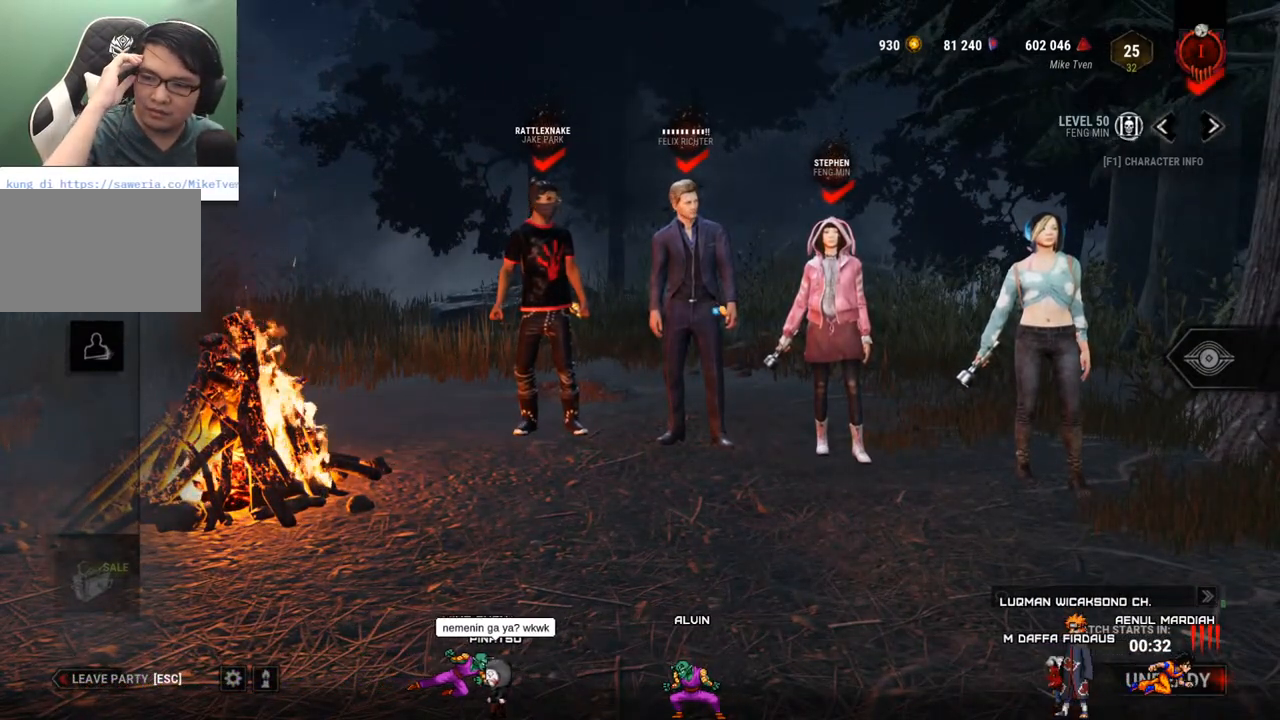
{"keys": [], "mouse": [], "mouse_move": "up-right", "events": []}
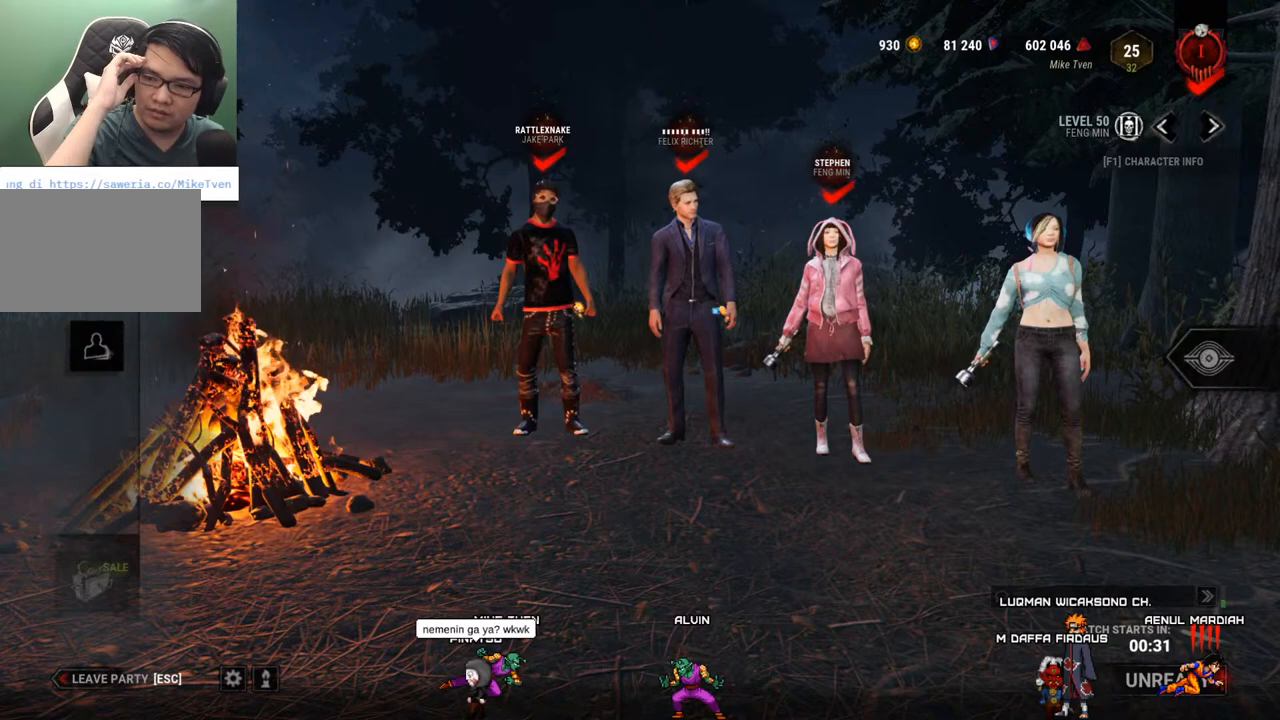
{"keys": [], "mouse": [], "mouse_move": "right", "events": []}
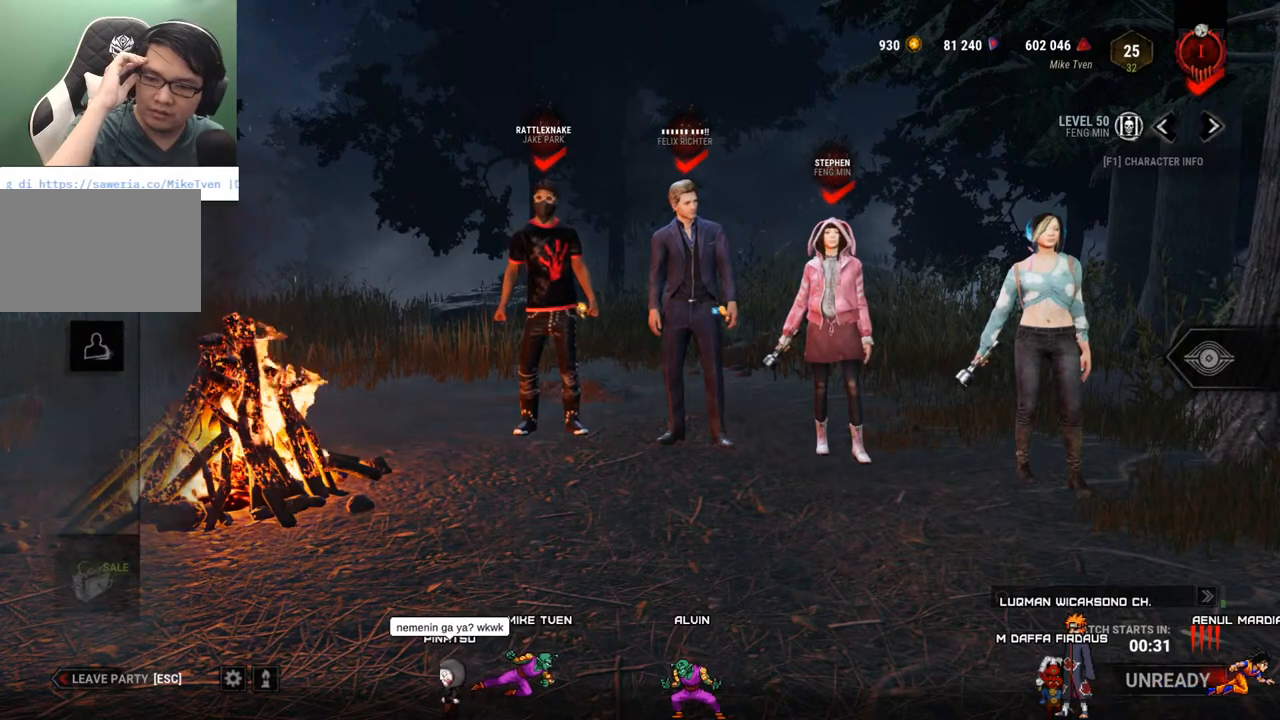
{"keys": [], "mouse": [], "mouse_move": "up-left", "events": []}
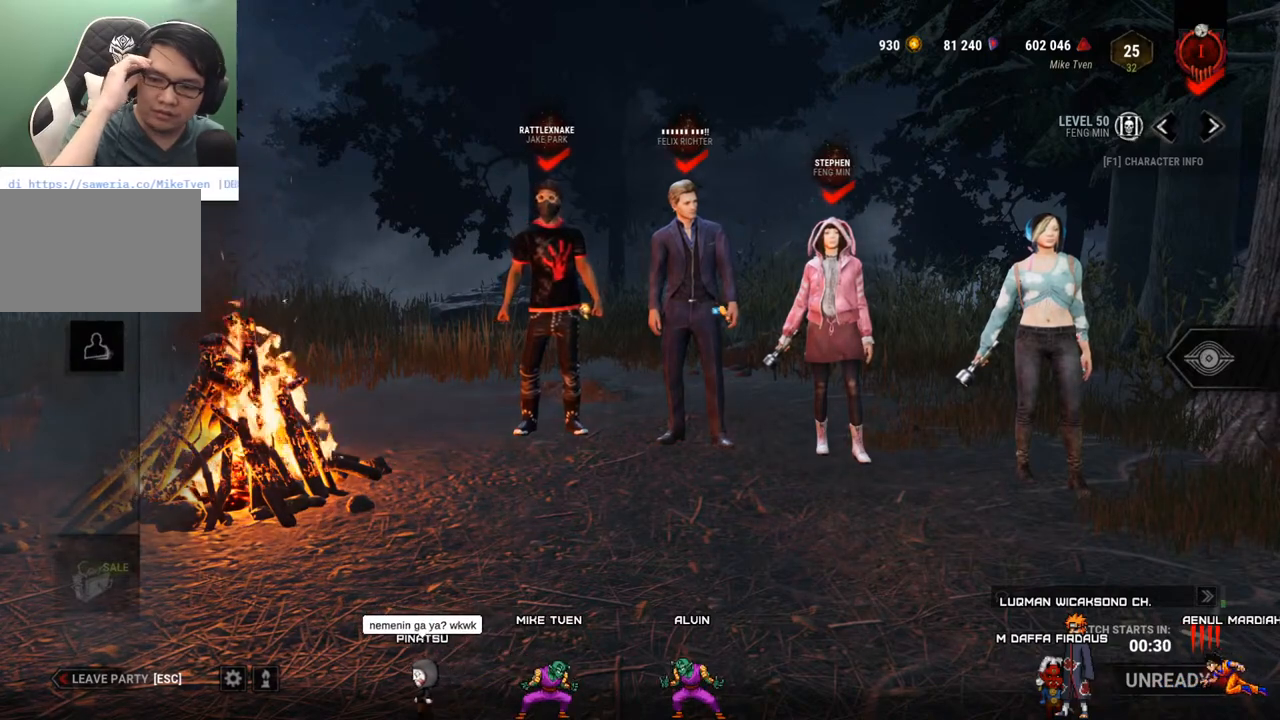
{"keys": [], "mouse": [], "mouse_move": "left", "events": []}
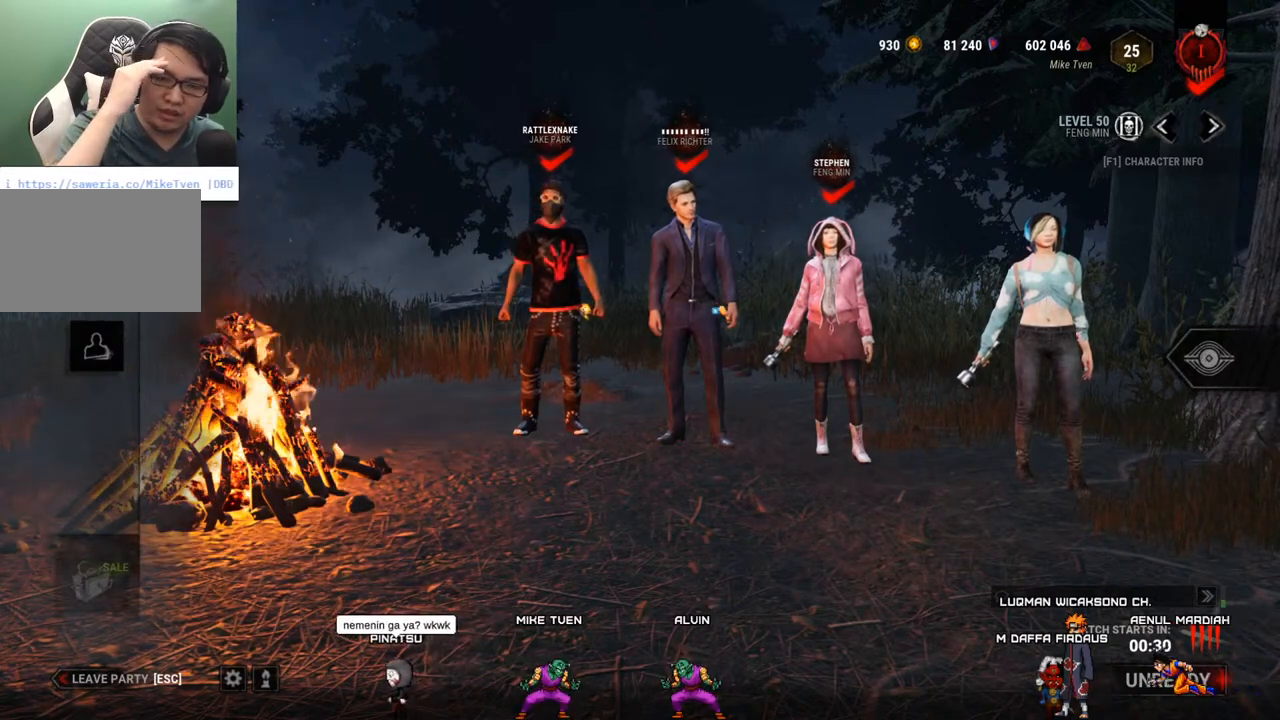
{"keys": [], "mouse": [], "mouse_move": "still", "events": []}
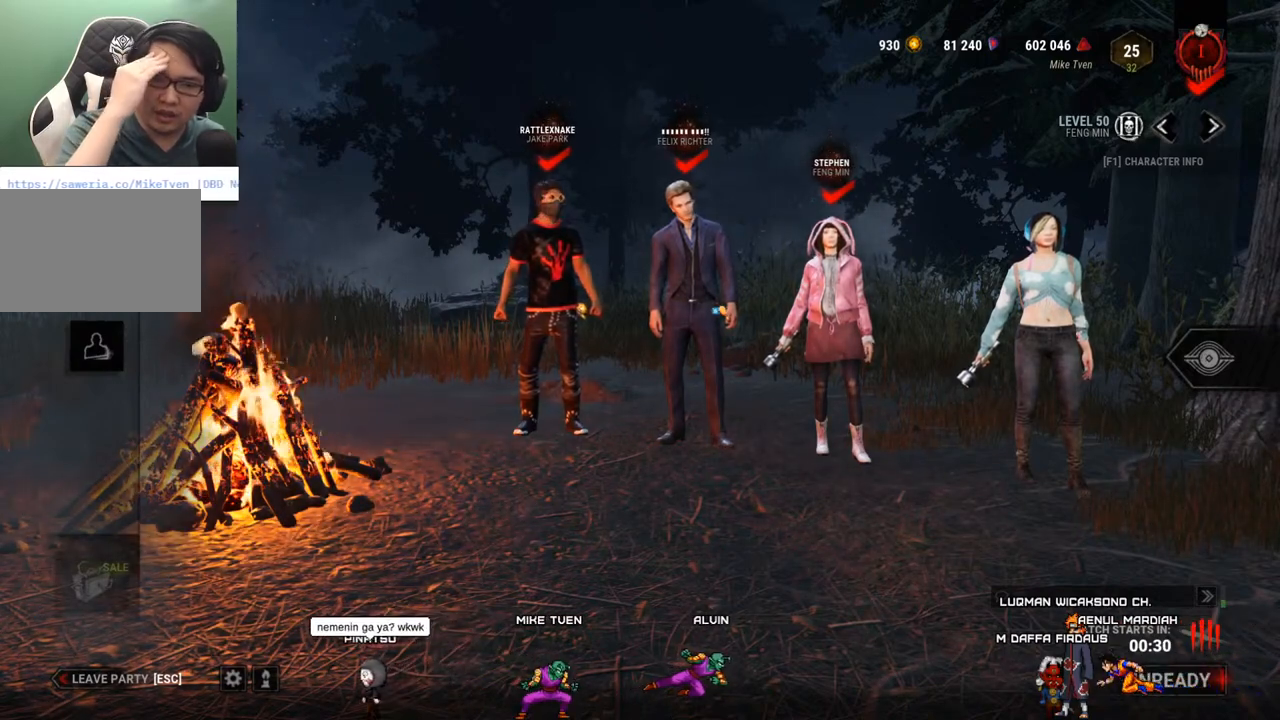
{"keys": [], "mouse": [], "mouse_move": "still", "events": []}
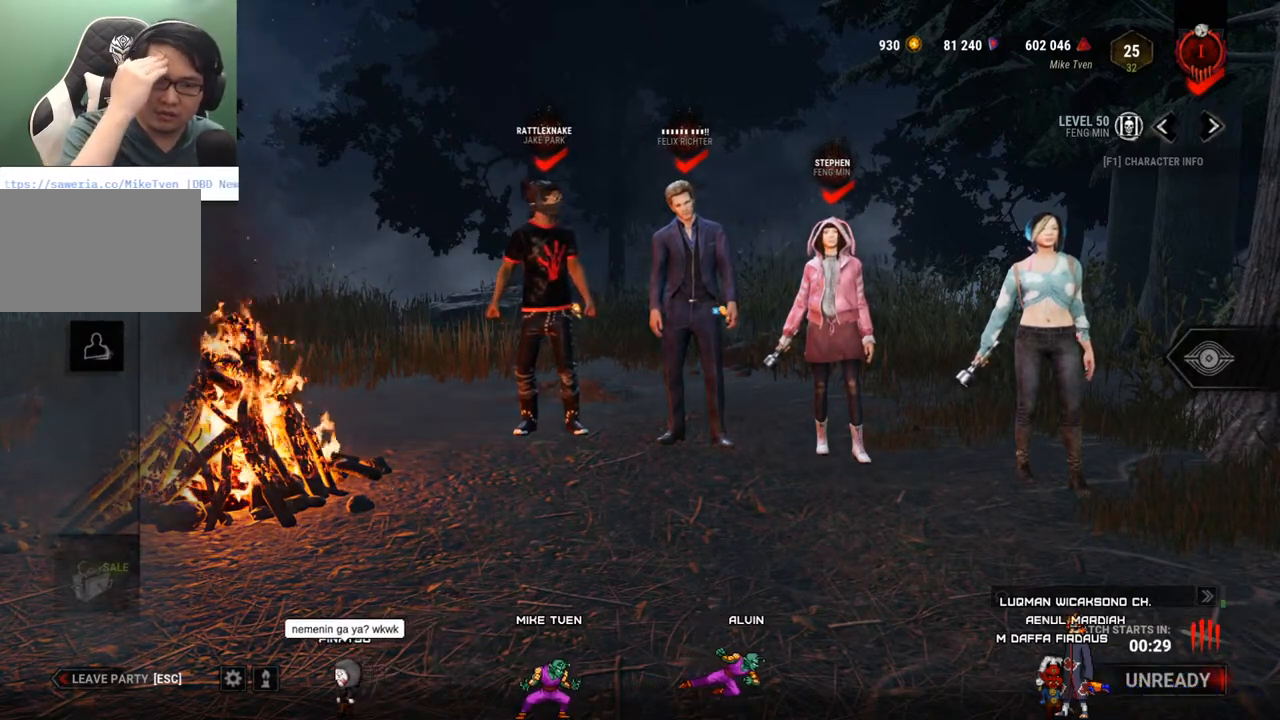
{"keys": [], "mouse": [], "mouse_move": "right", "events": []}
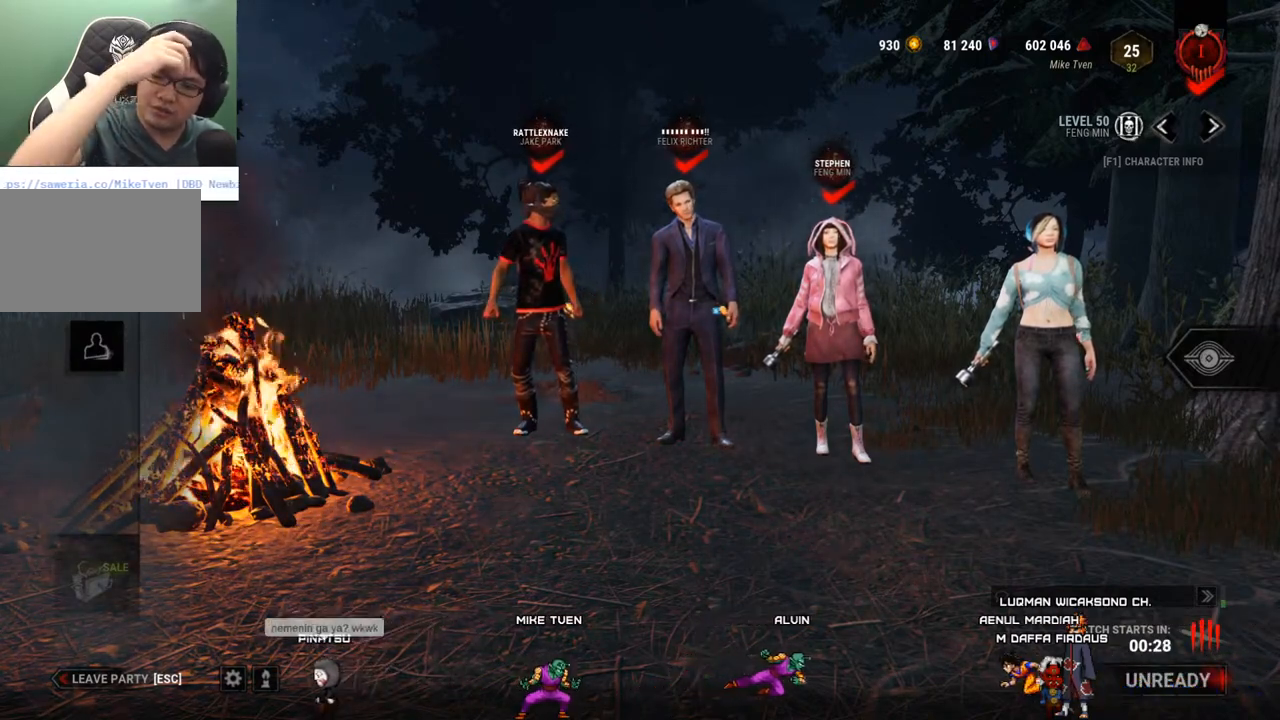
{"keys": [], "mouse": [], "mouse_move": "still", "events": []}
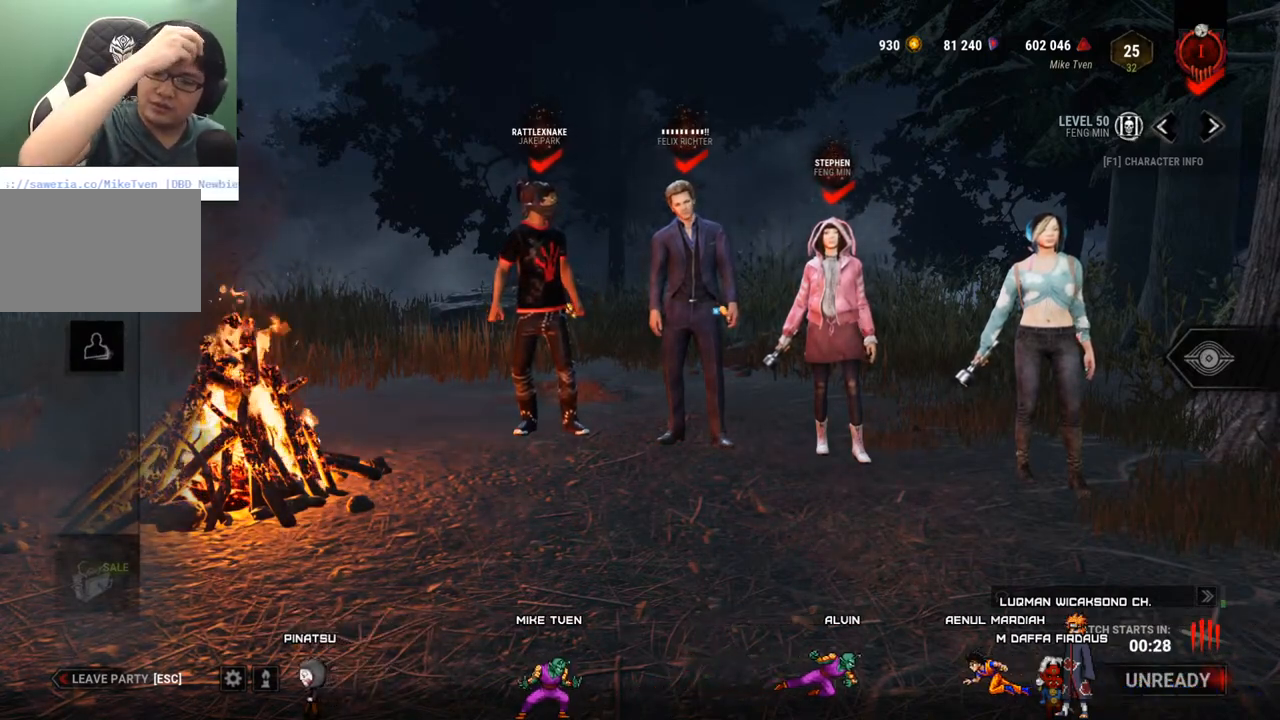
{"keys": [], "mouse": [], "mouse_move": "still", "events": []}
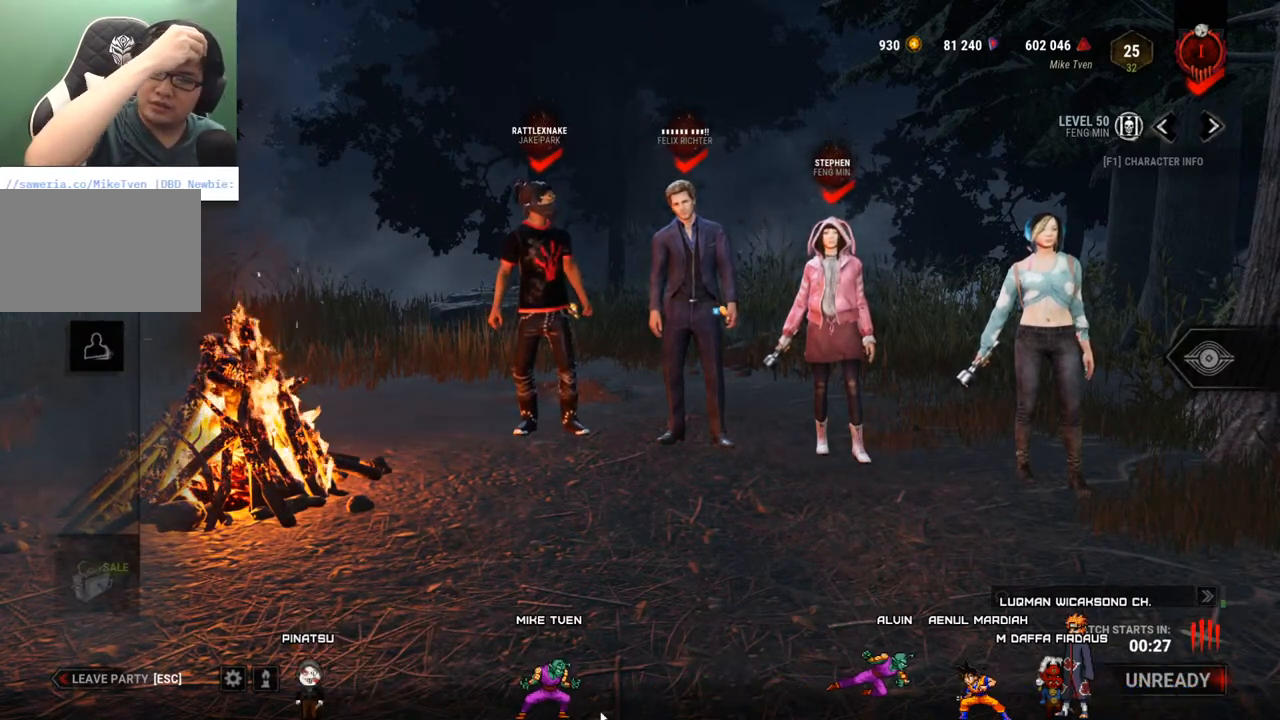
{"keys": [], "mouse": [], "mouse_move": "up", "events": []}
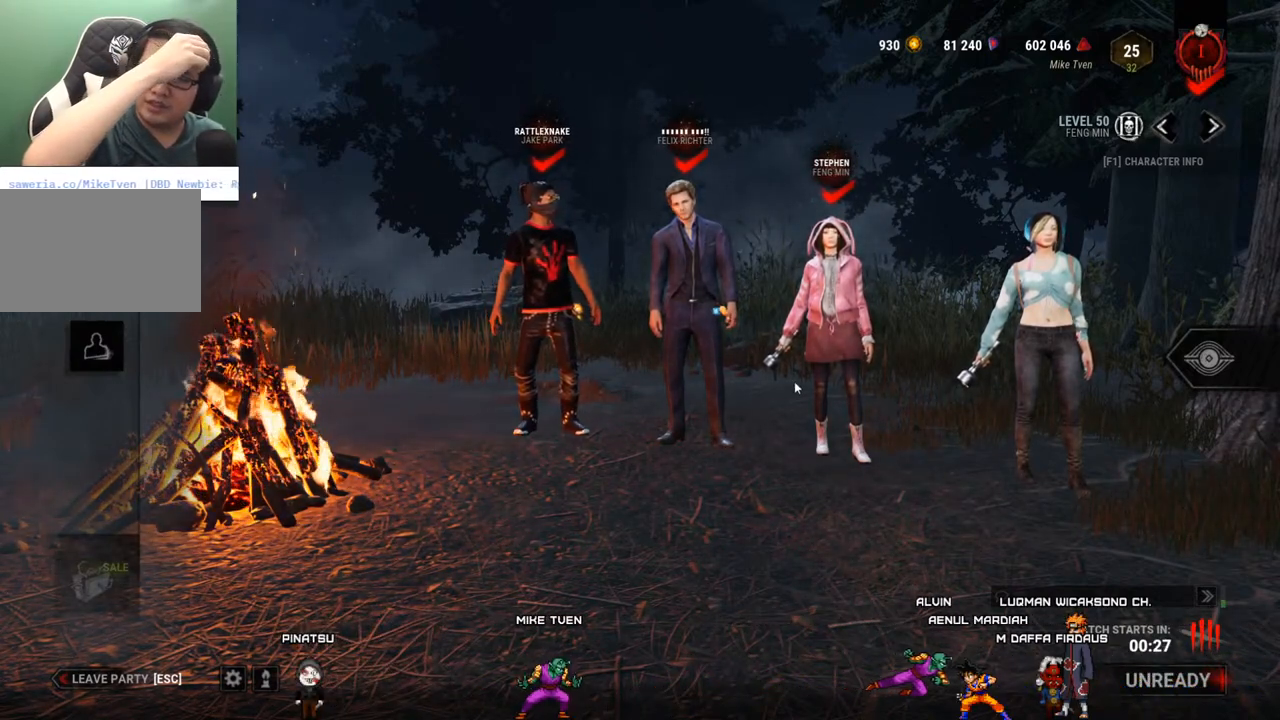
{"keys": [], "mouse": [], "mouse_move": "still", "events": []}
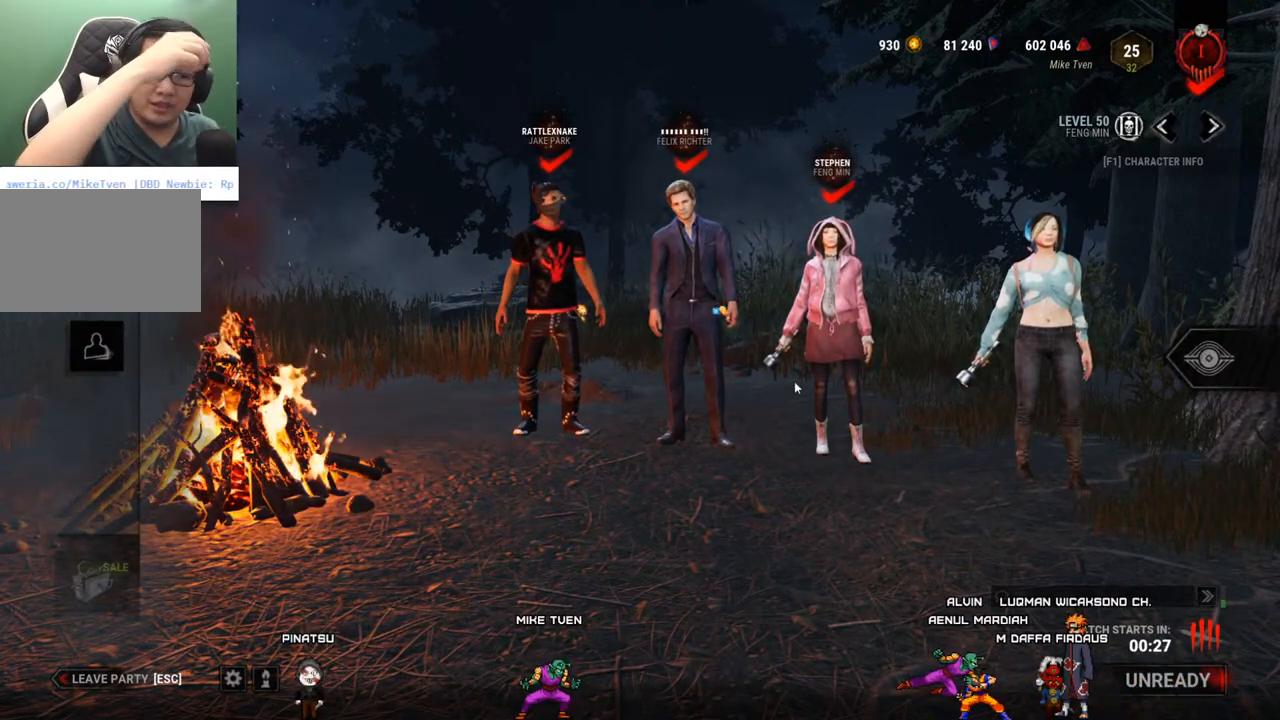
{"keys": [], "mouse": [], "mouse_move": "still", "events": []}
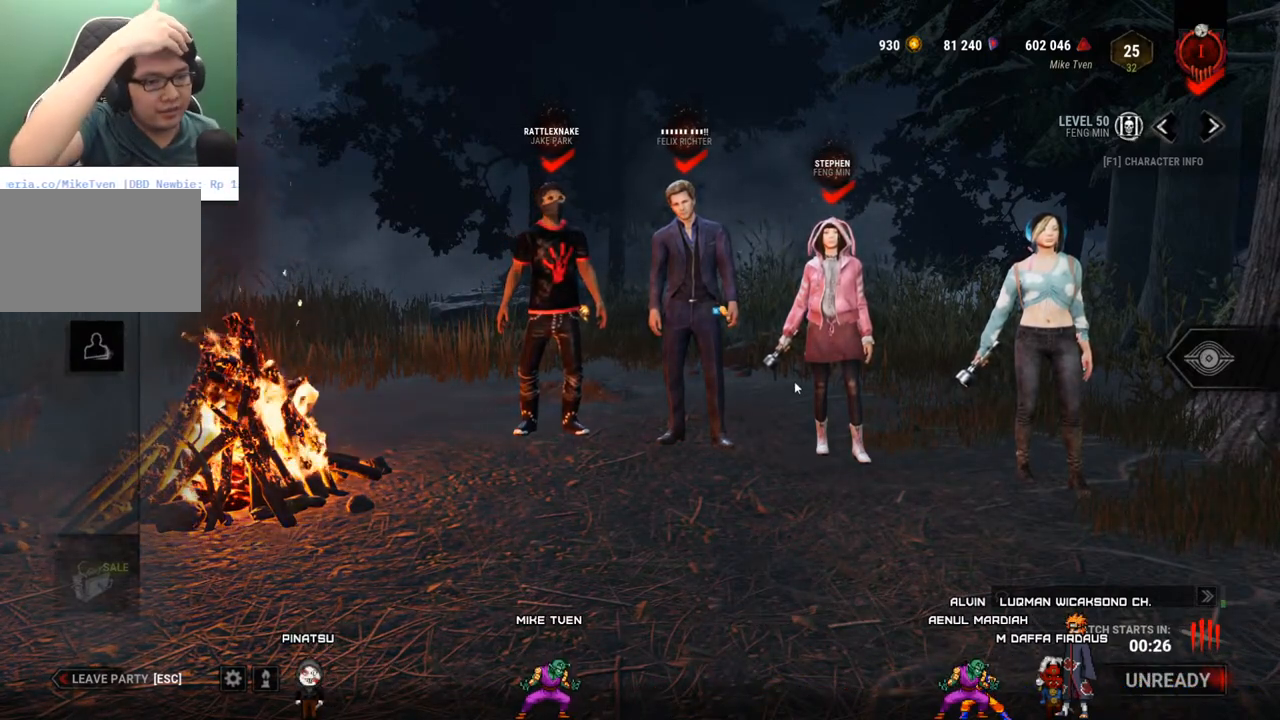
{"keys": [], "mouse": [], "mouse_move": "still", "events": []}
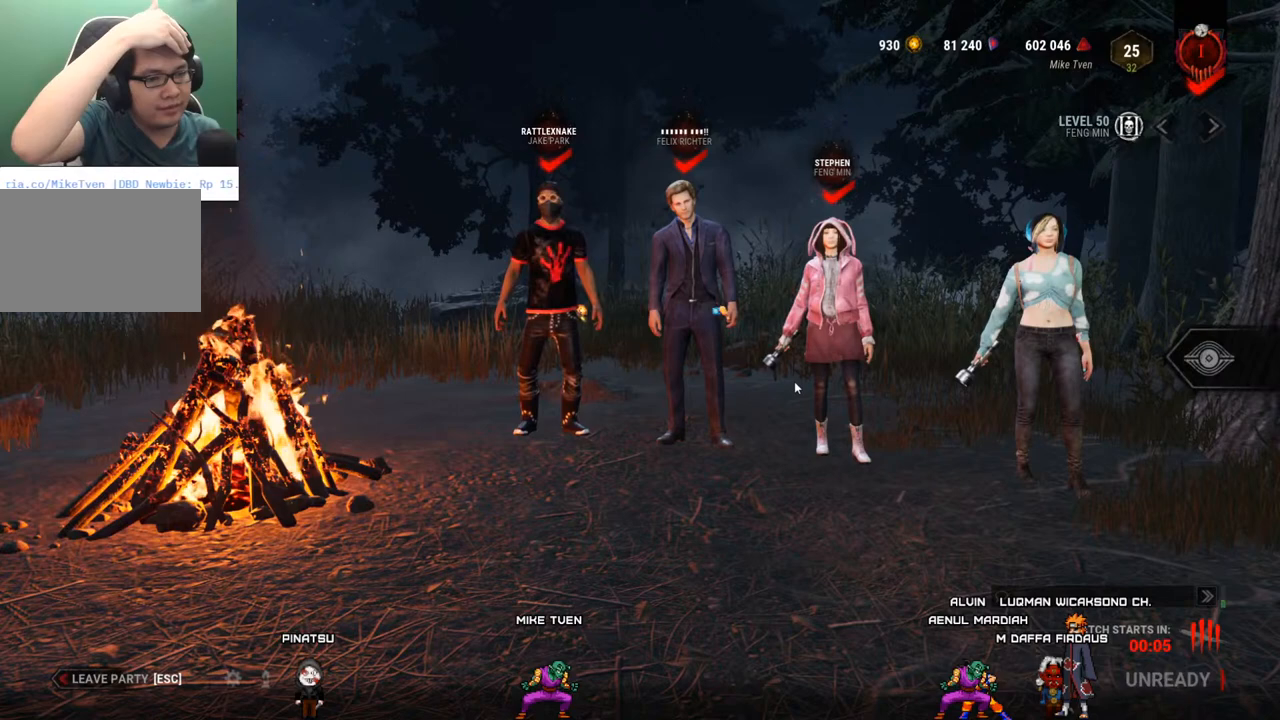
{"keys": [], "mouse": [], "mouse_move": "still", "events": []}
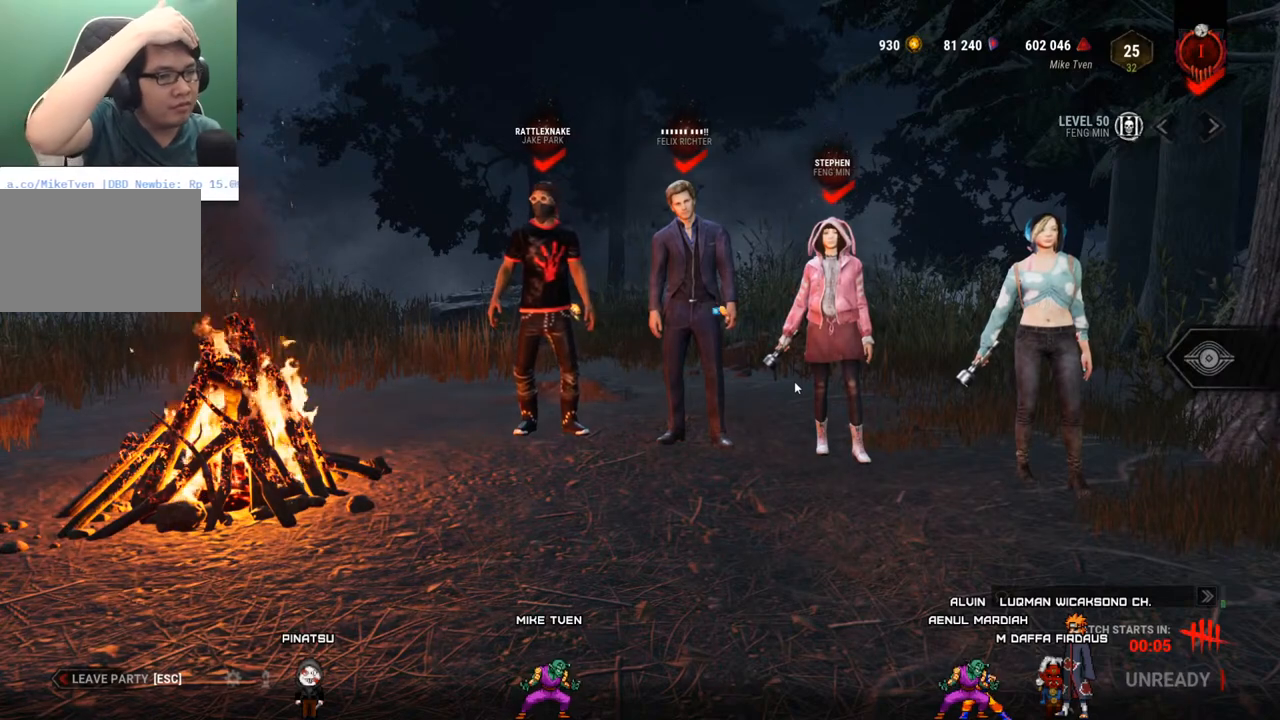
{"keys": [], "mouse": [], "mouse_move": "still", "events": []}
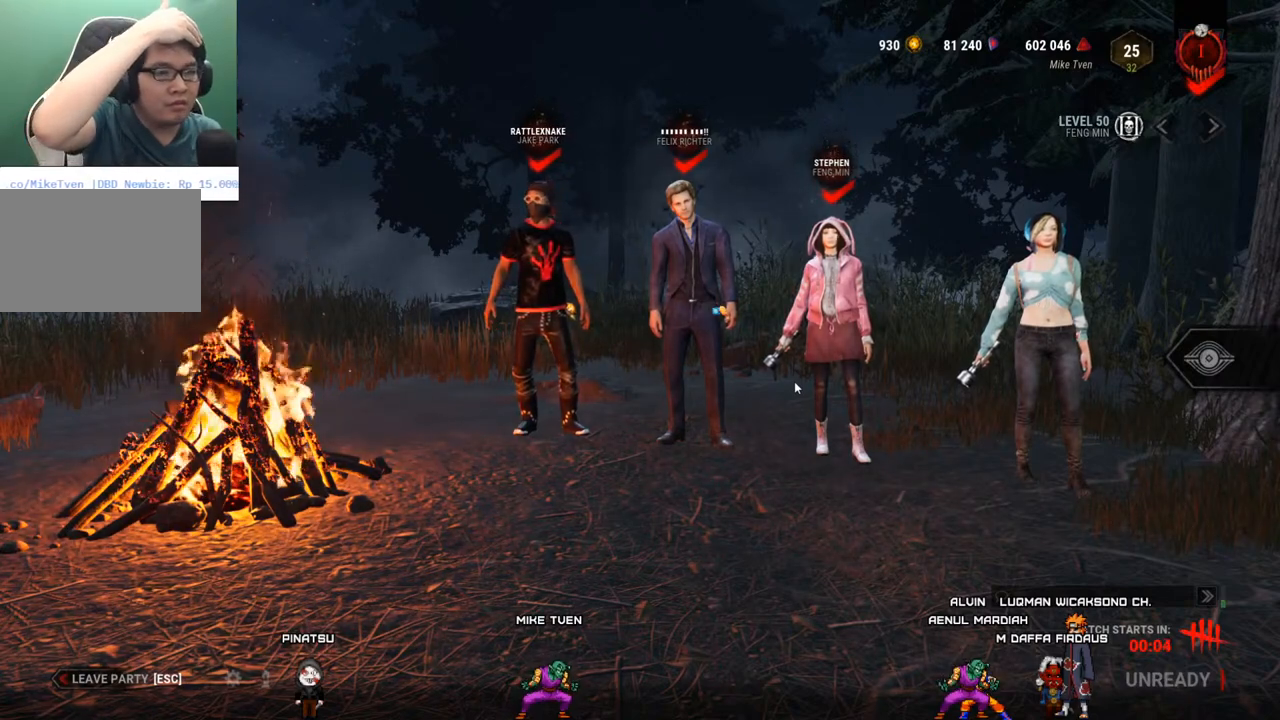
{"keys": [], "mouse": [], "mouse_move": "still", "events": []}
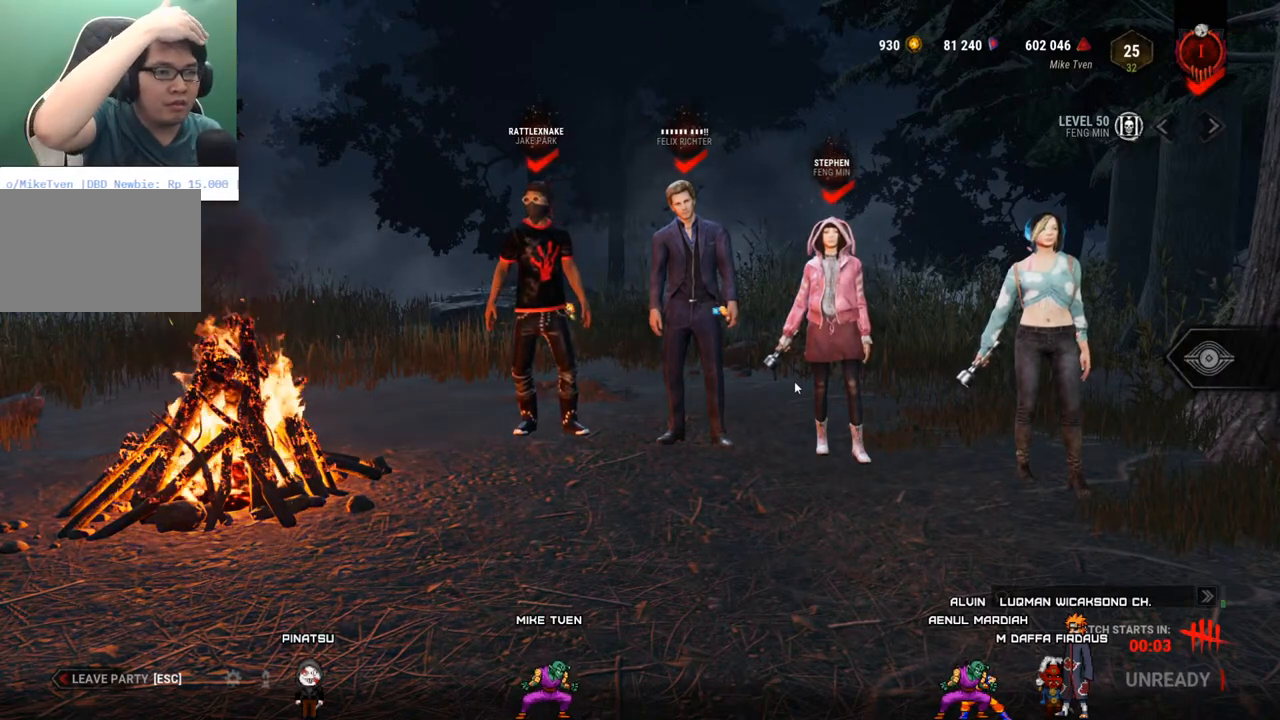
{"keys": [], "mouse": [], "mouse_move": "still", "events": []}
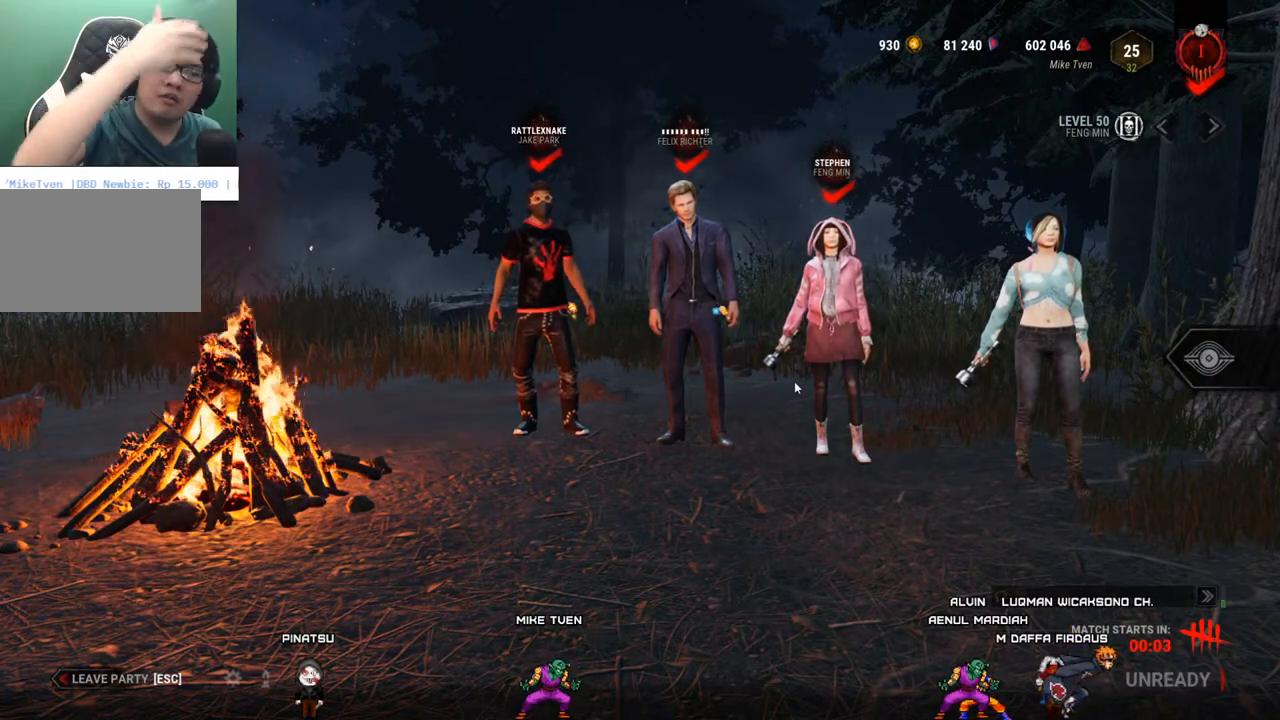
{"keys": [], "mouse": [], "mouse_move": "still", "events": []}
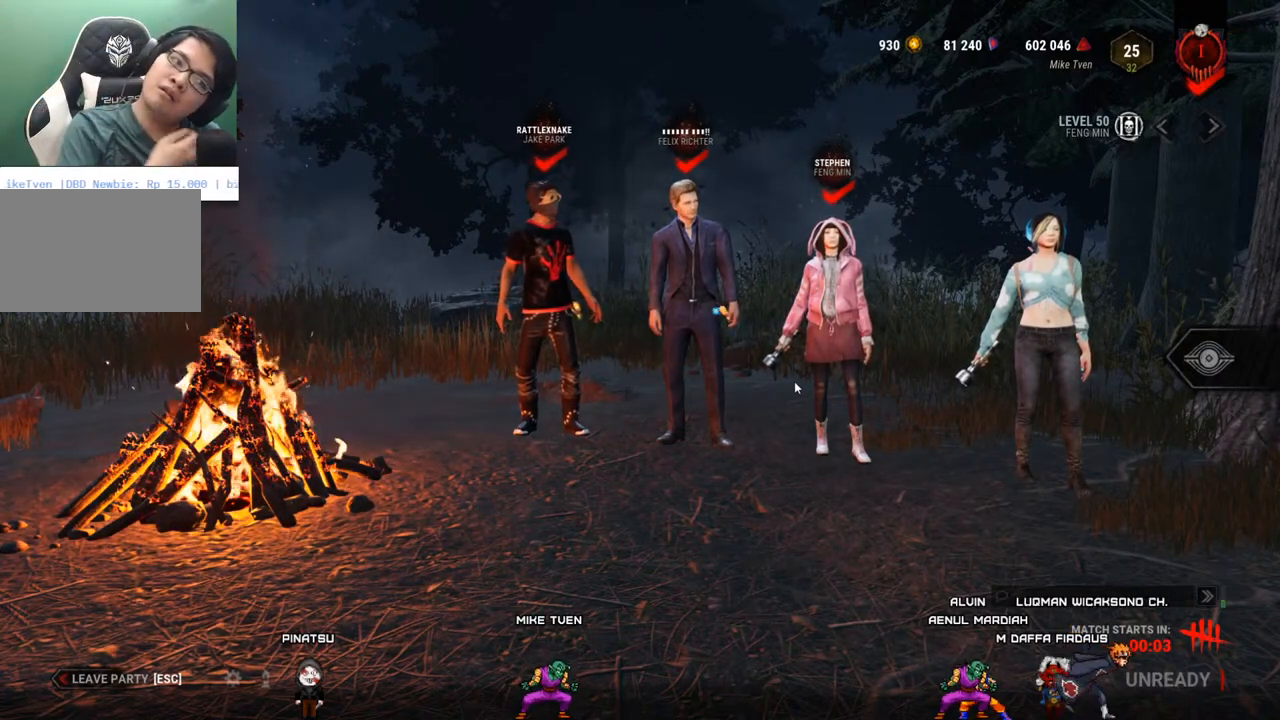
{"keys": [], "mouse": [], "mouse_move": "still", "events": []}
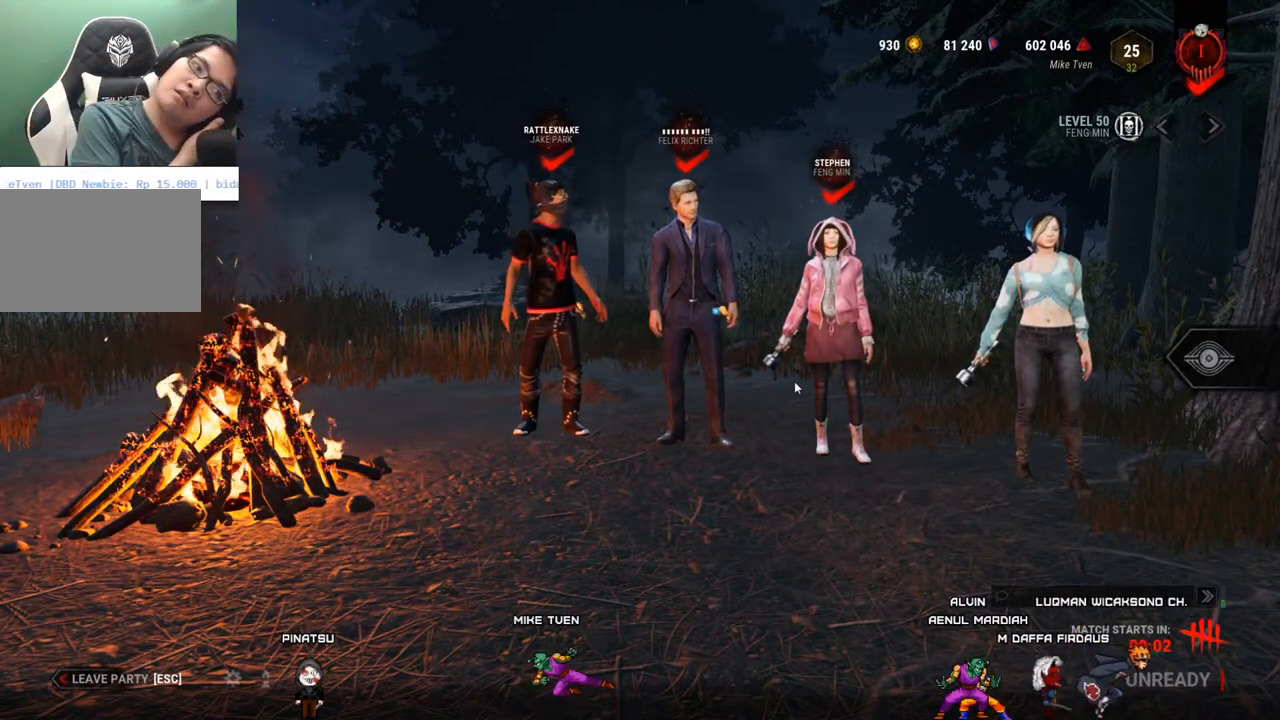
{"keys": [], "mouse": [], "mouse_move": "still", "events": []}
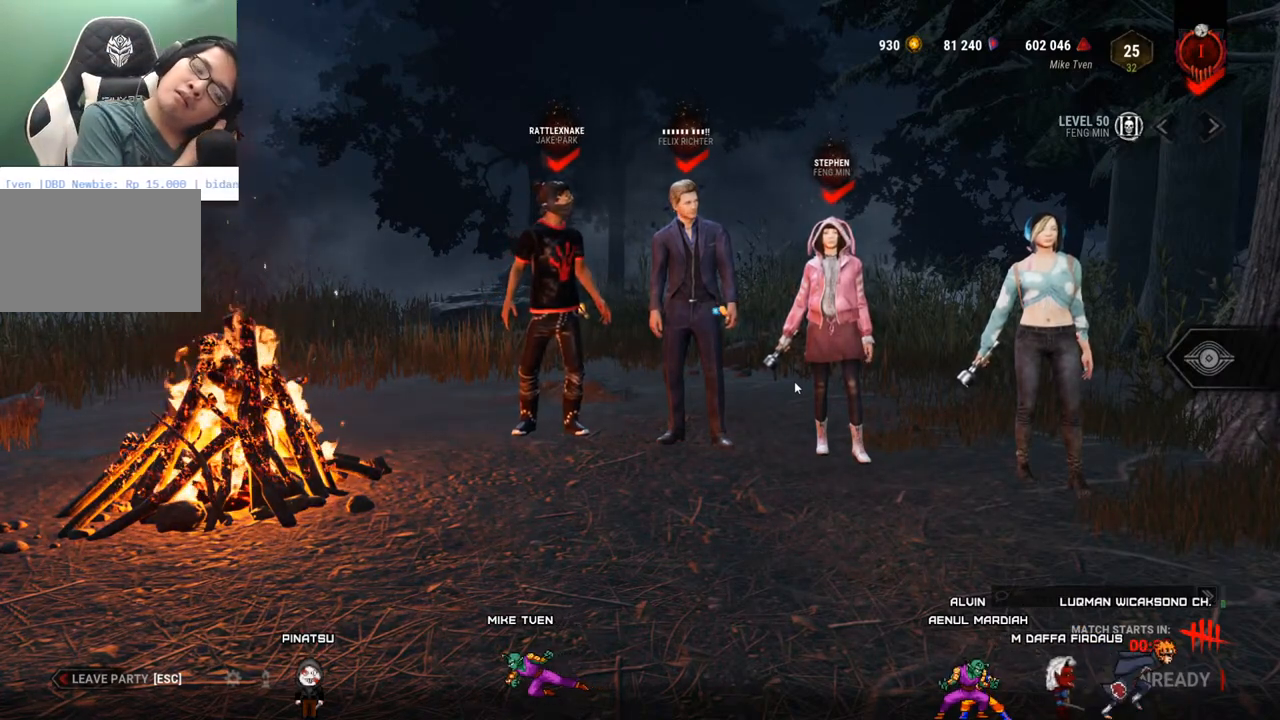
{"keys": [], "mouse": [], "mouse_move": "still", "events": []}
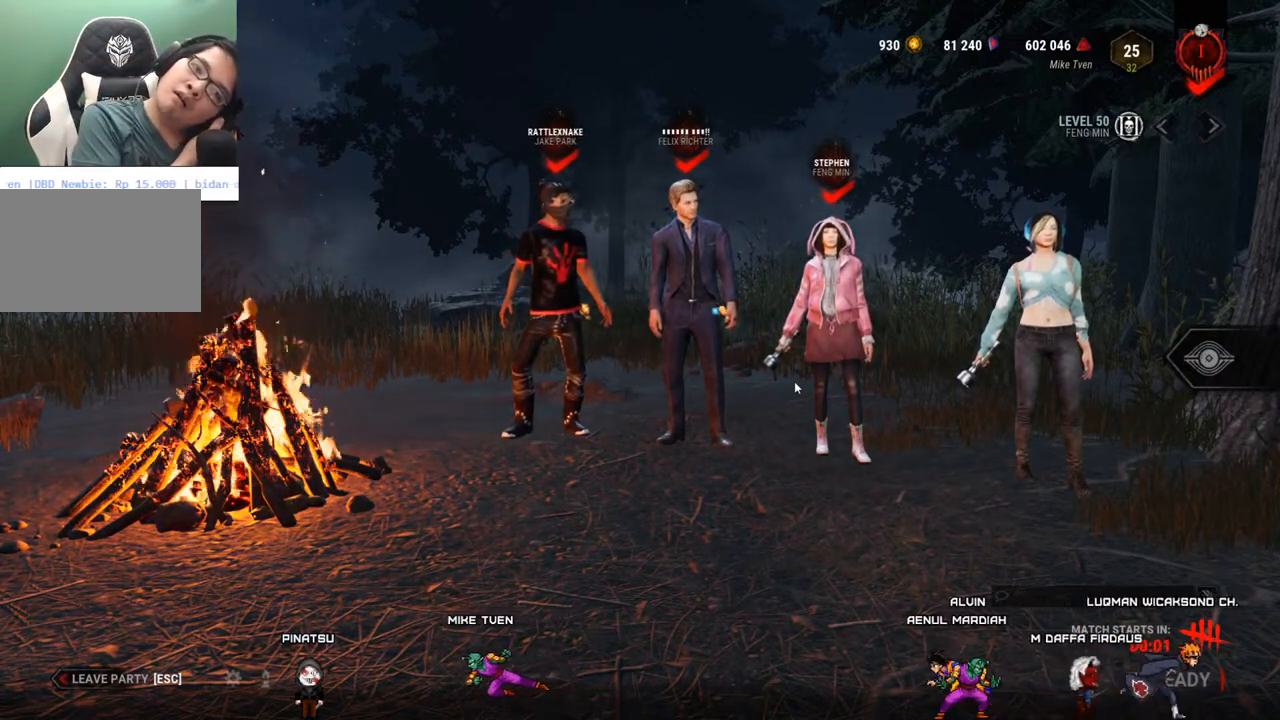
{"keys": [], "mouse": [], "mouse_move": "right", "events": []}
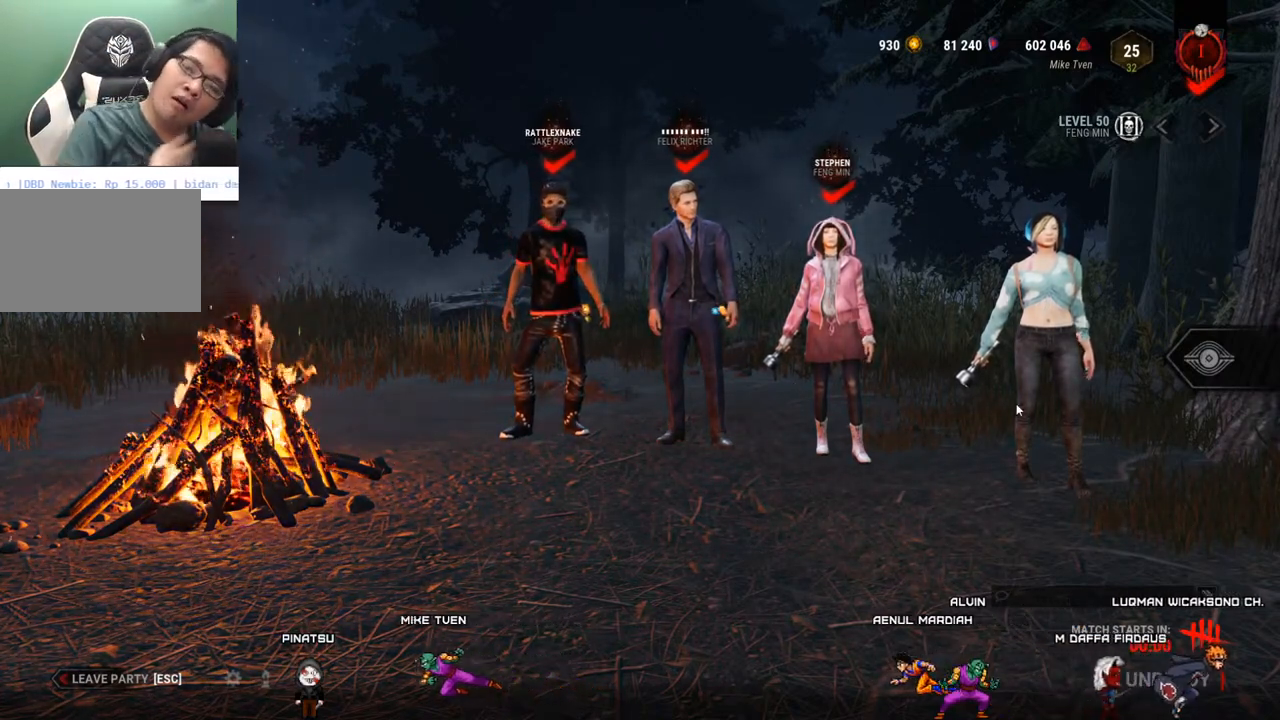
{"keys": [], "mouse": [], "mouse_move": "right", "events": []}
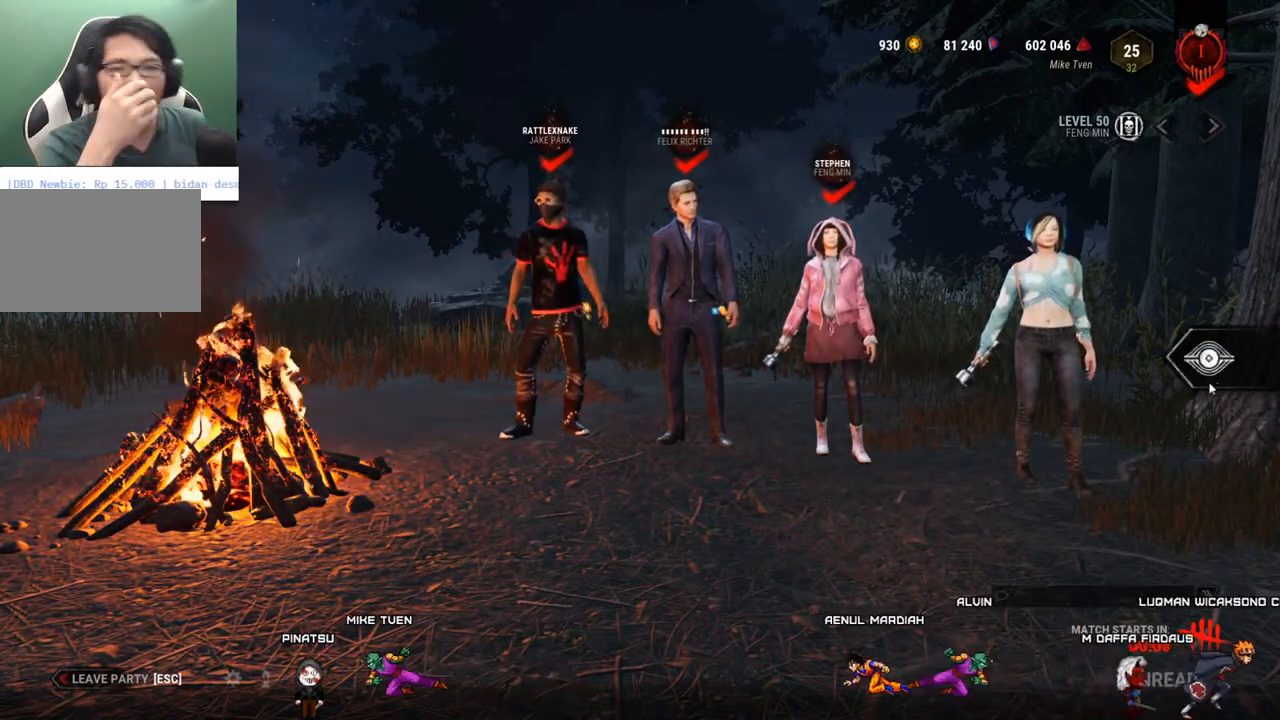
{"keys": [], "mouse": [], "mouse_move": "still", "events": []}